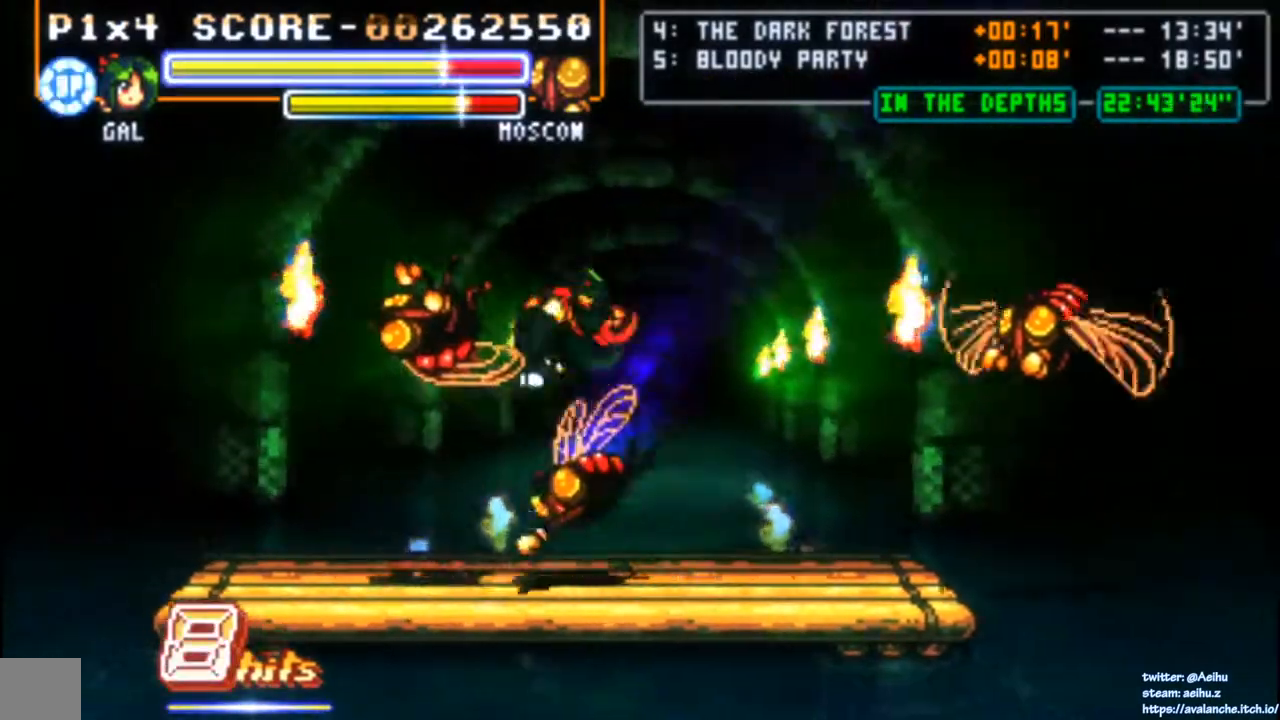
Gameplay with a controller (PlayStation layout); each line is a JSON object with the inputs held at the frame after it. "events" lists button and stick changes between this image and that frame as [ms after this image, input, new state], when the widget could be followed in between. Not read: L3 R3 right_stick.
{"buttons": [], "left_stick": "center", "events": []}
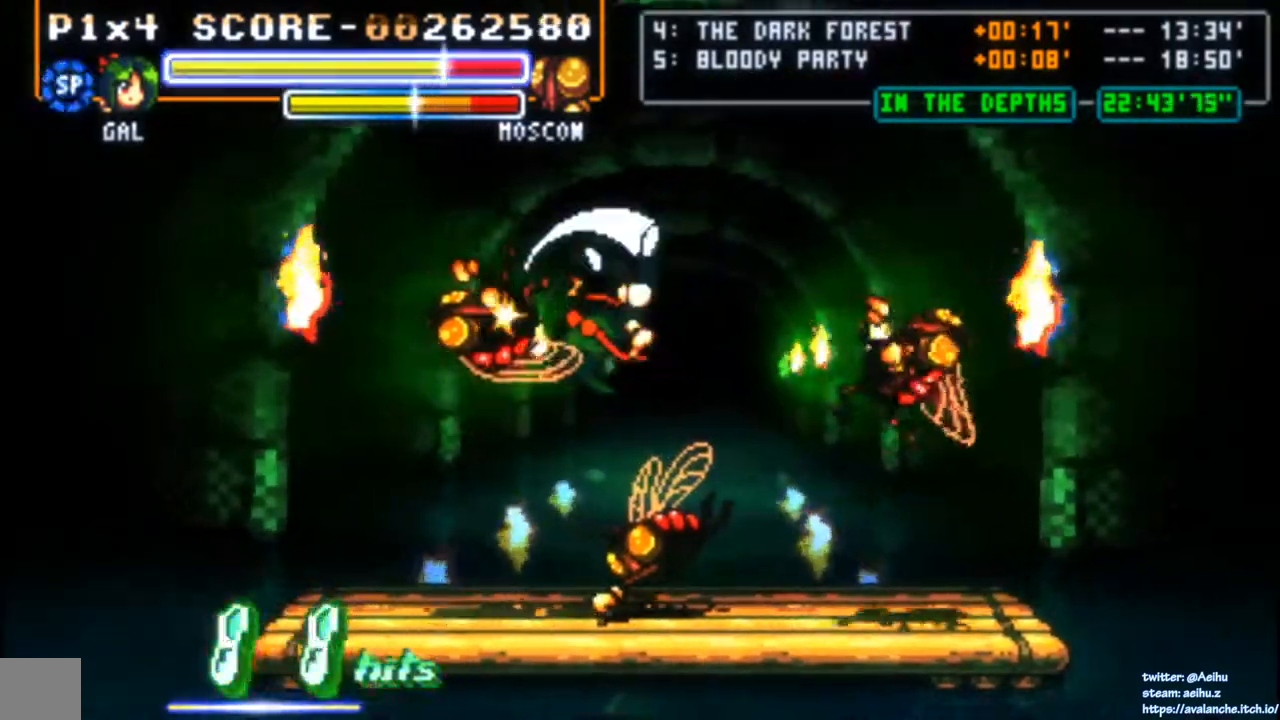
{"buttons": [], "left_stick": "center", "events": []}
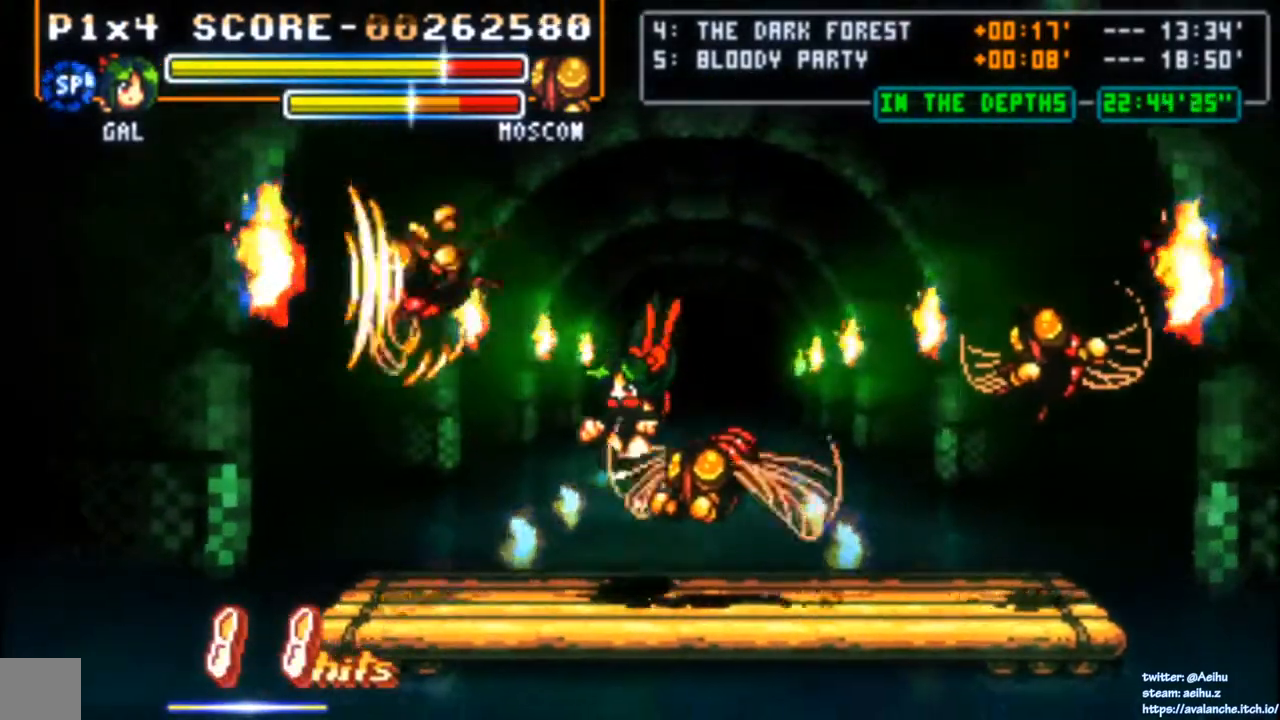
{"buttons": [], "left_stick": "center", "events": [[117, "DPAD_DOWN", "down"], [183, "DPAD_RIGHT", "down"], [233, "DPAD_DOWN", "up"], [250, "DPAD_UP", "down"], [300, "SQUARE", "down"], [317, "DPAD_RIGHT", "up"], [333, "DPAD_UP", "up"], [433, "SQUARE", "up"]]}
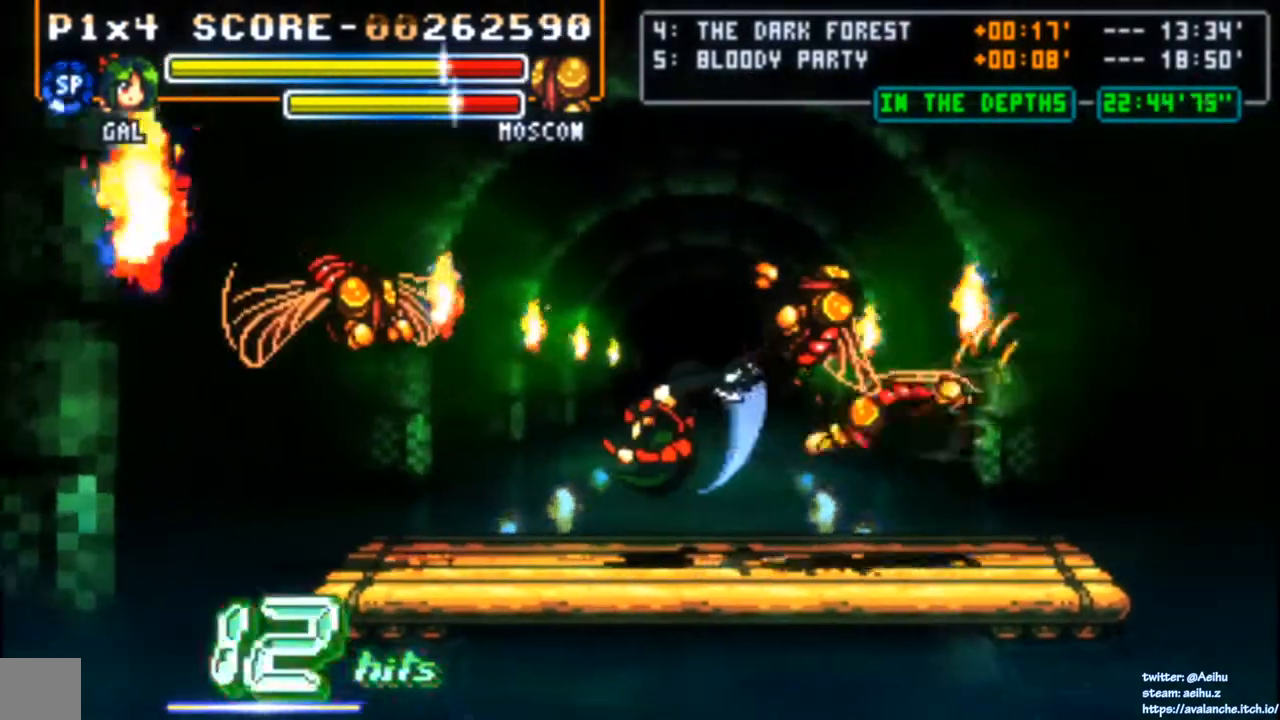
{"buttons": [], "left_stick": "center", "events": []}
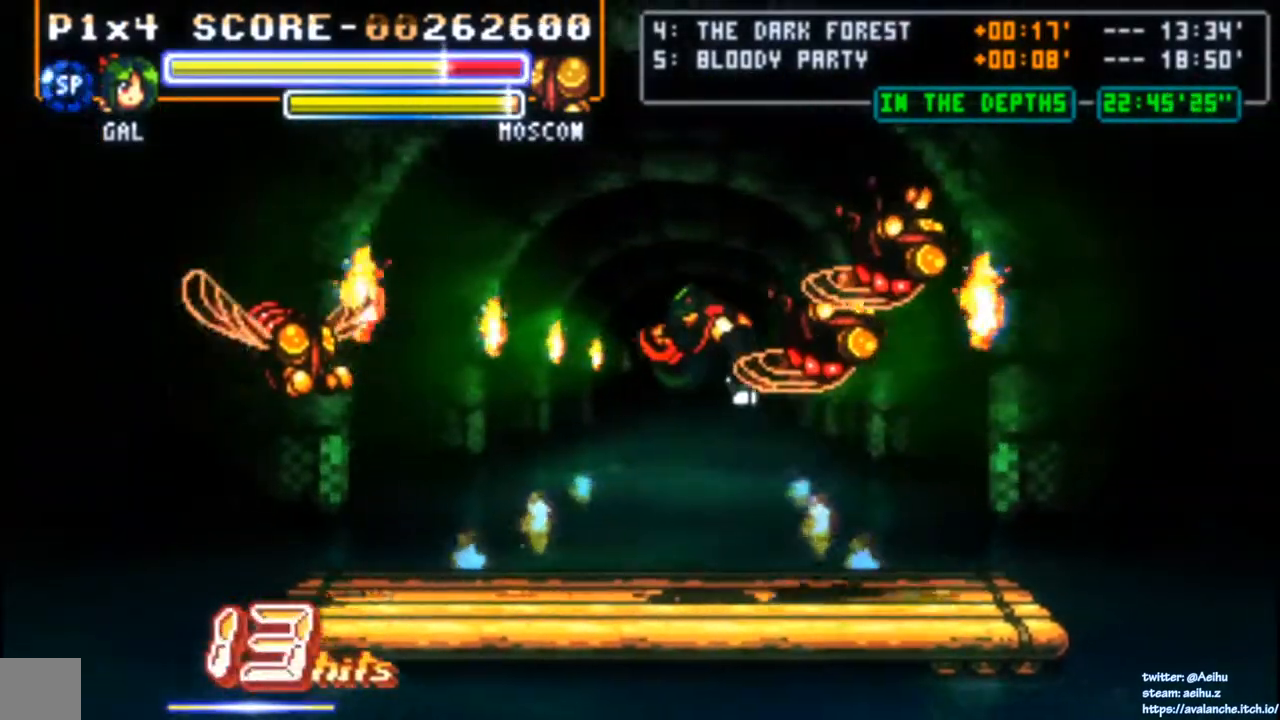
{"buttons": [], "left_stick": "center", "events": []}
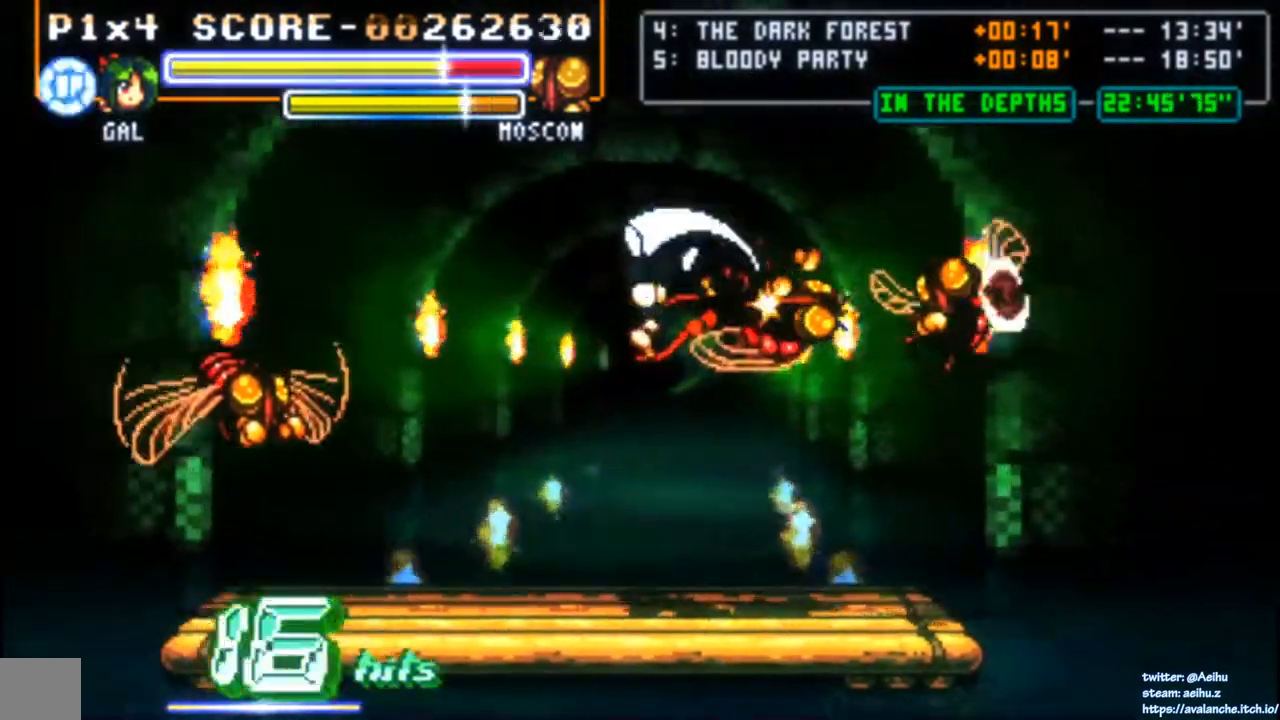
{"buttons": ["DPAD_RIGHT"], "left_stick": "center", "events": [[17, "DPAD_RIGHT", "down"], [150, "CIRCLE", "down"], [283, "DPAD_RIGHT", "up"], [417, "DPAD_RIGHT", "down"], [483, "CIRCLE", "up"]]}
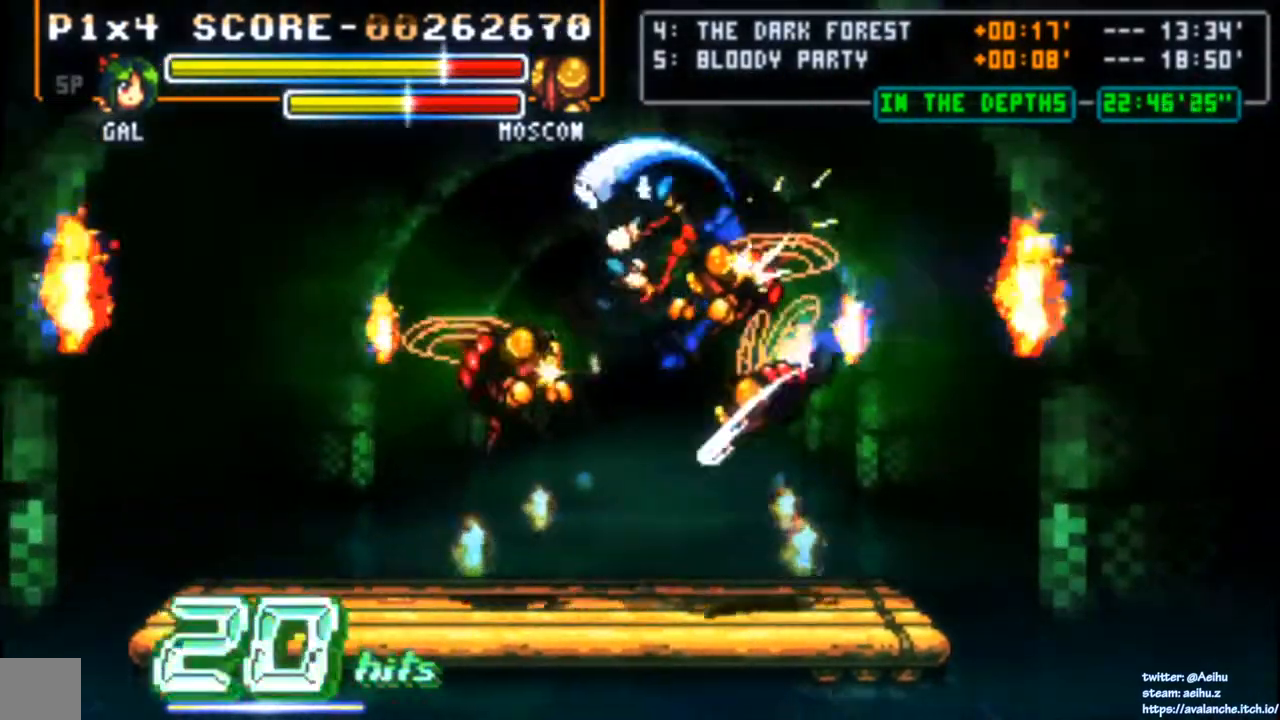
{"buttons": ["CIRCLE", "DPAD_LEFT"], "left_stick": "center", "events": [[17, "CIRCLE", "down"], [17, "DPAD_RIGHT", "up"], [333, "DPAD_LEFT", "down"]]}
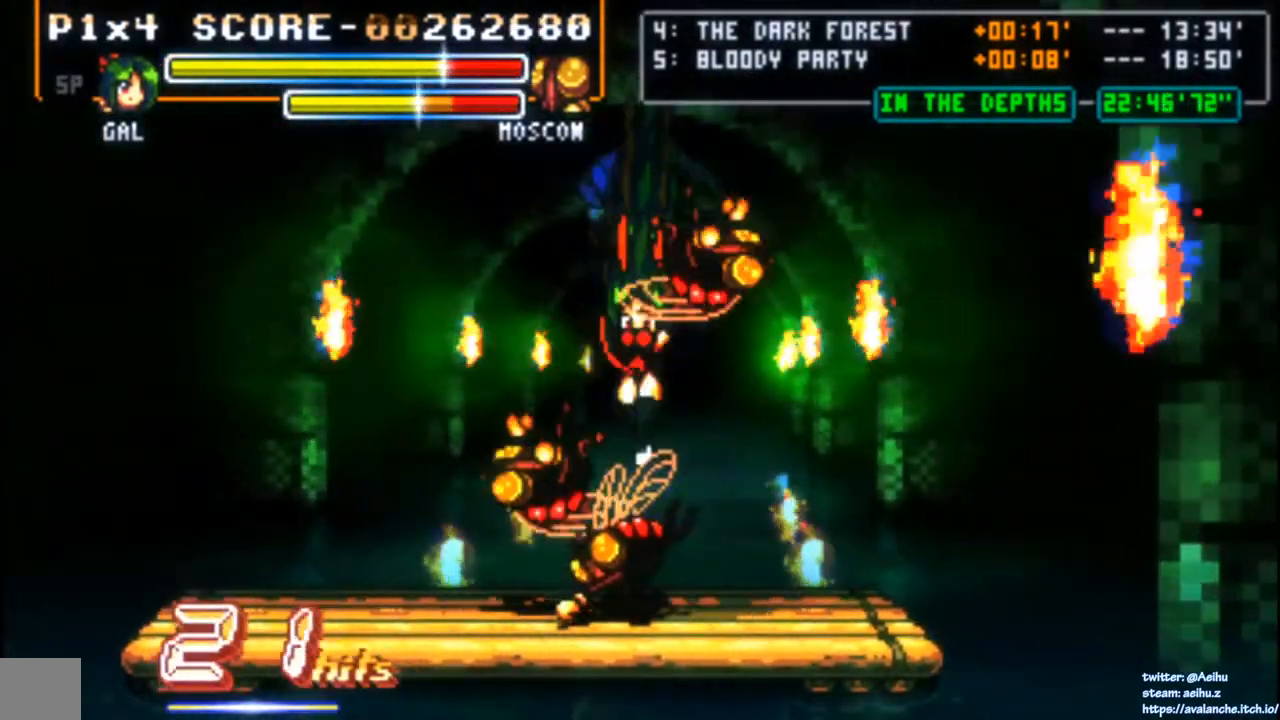
{"buttons": [], "left_stick": "center", "events": [[100, "DPAD_LEFT", "up"], [133, "DPAD_LEFT", "down"], [200, "CIRCLE", "up"], [400, "DPAD_LEFT", "up"]]}
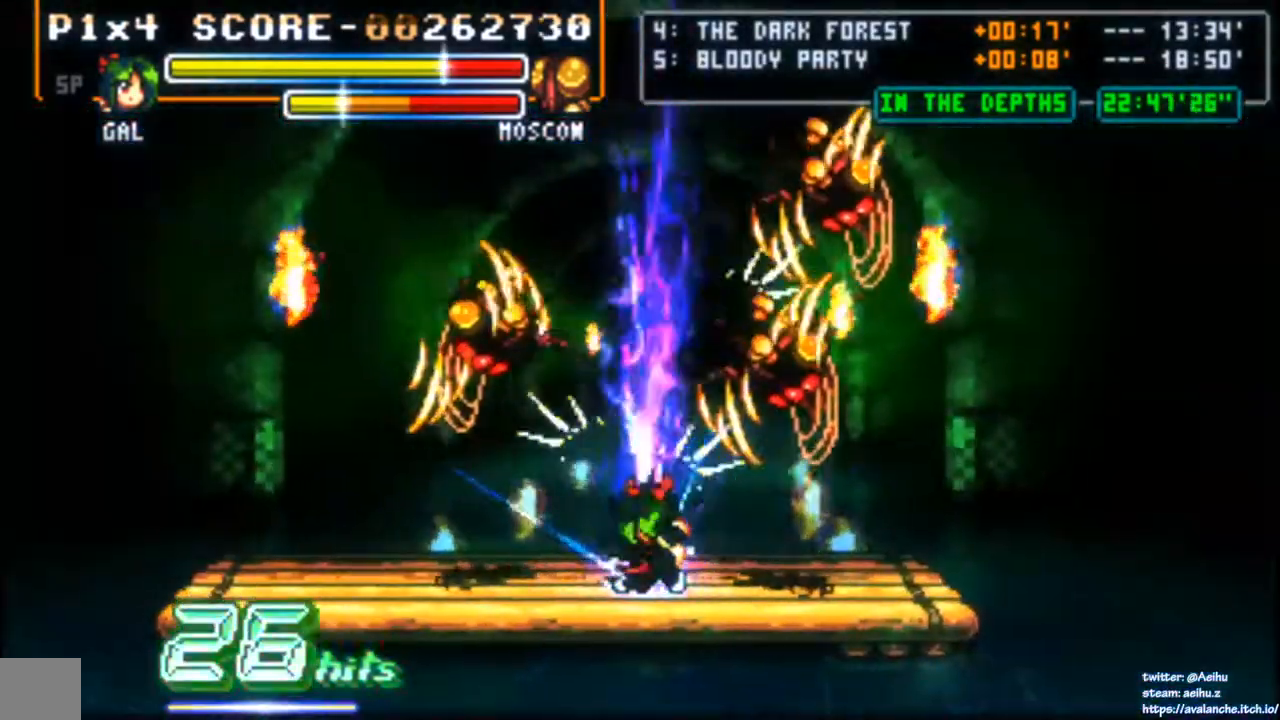
{"buttons": [], "left_stick": "center", "events": [[200, "DPAD_LEFT", "down"], [367, "DPAD_LEFT", "up"]]}
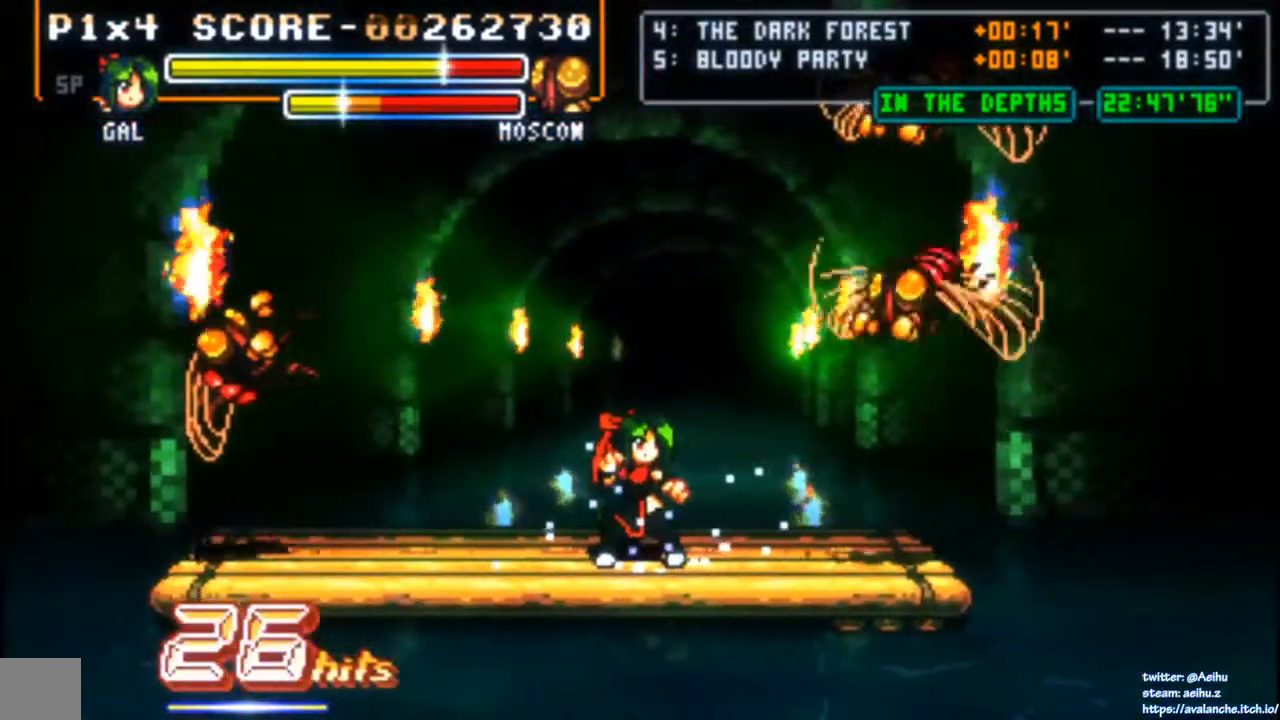
{"buttons": ["SQUARE", "DPAD_UP"], "left_stick": "center", "events": [[83, "DPAD_LEFT", "down"], [183, "DPAD_LEFT", "up"], [317, "DPAD_DOWN", "down"], [417, "DPAD_DOWN", "up"], [417, "DPAD_LEFT", "down"], [433, "DPAD_UP", "down"], [467, "DPAD_LEFT", "up"], [483, "SQUARE", "down"]]}
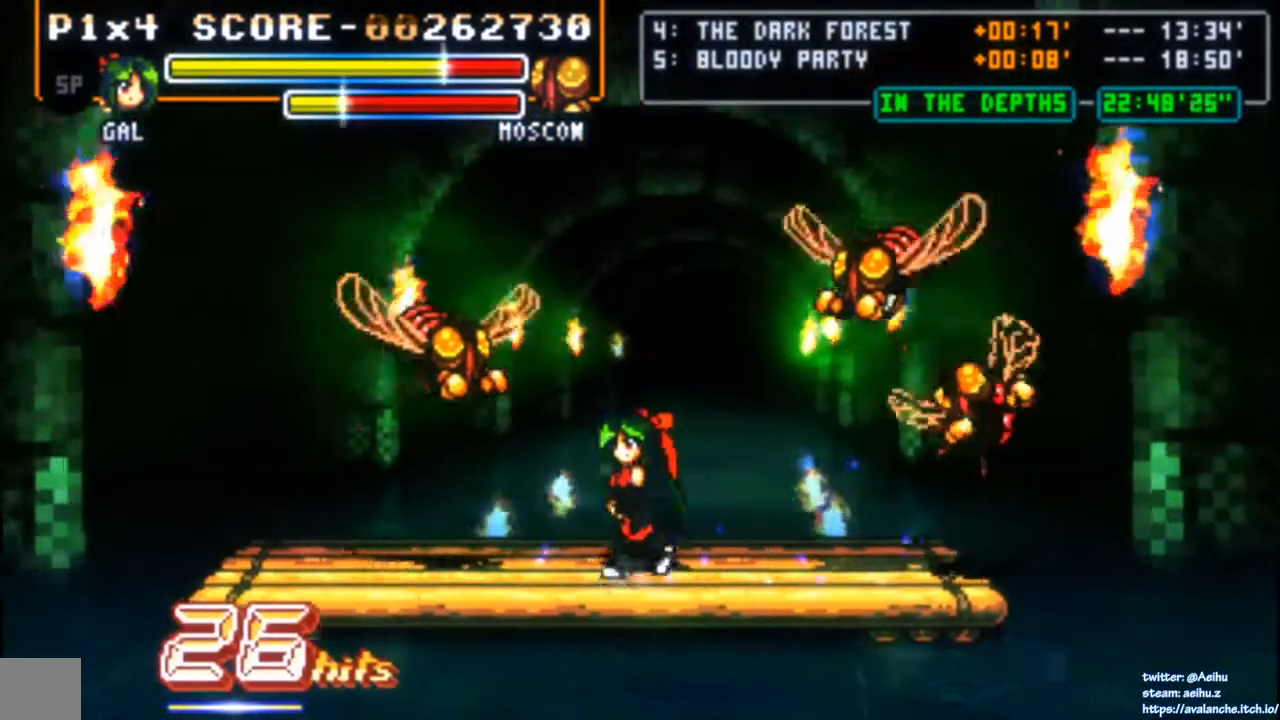
{"buttons": [], "left_stick": "center", "events": [[50, "DPAD_UP", "up"], [167, "SQUARE", "up"]]}
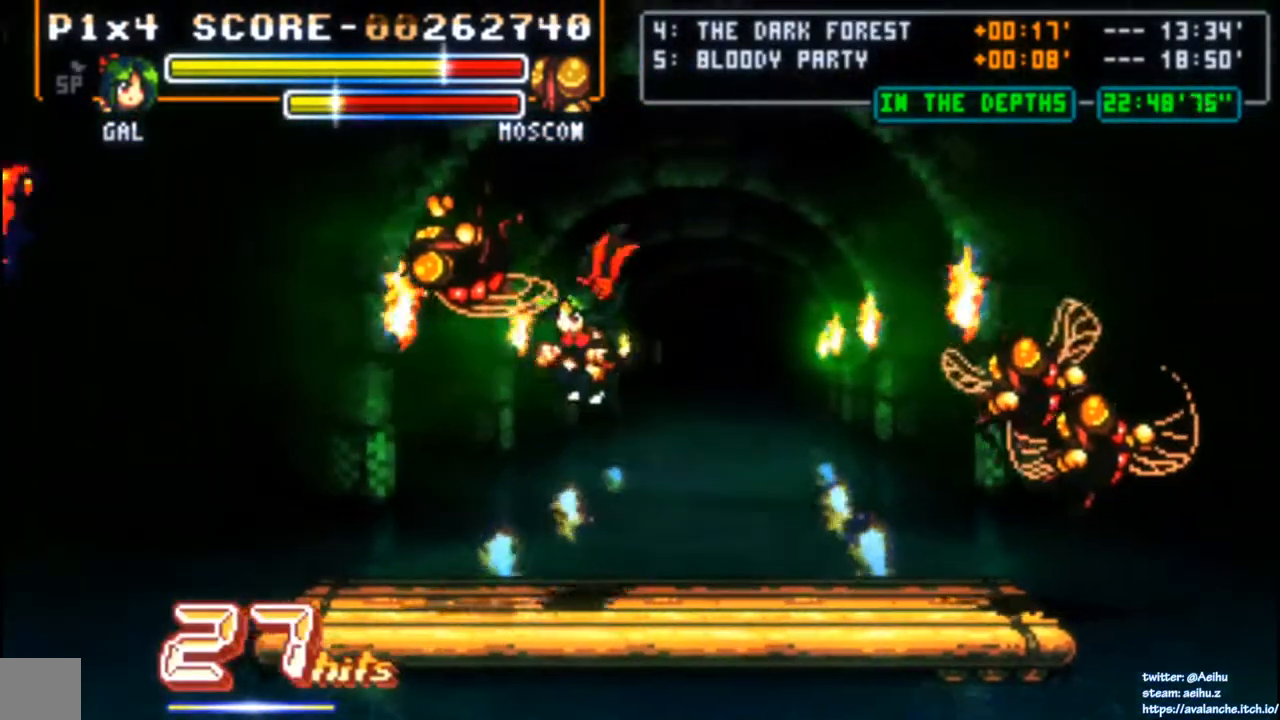
{"buttons": [], "left_stick": "center", "events": []}
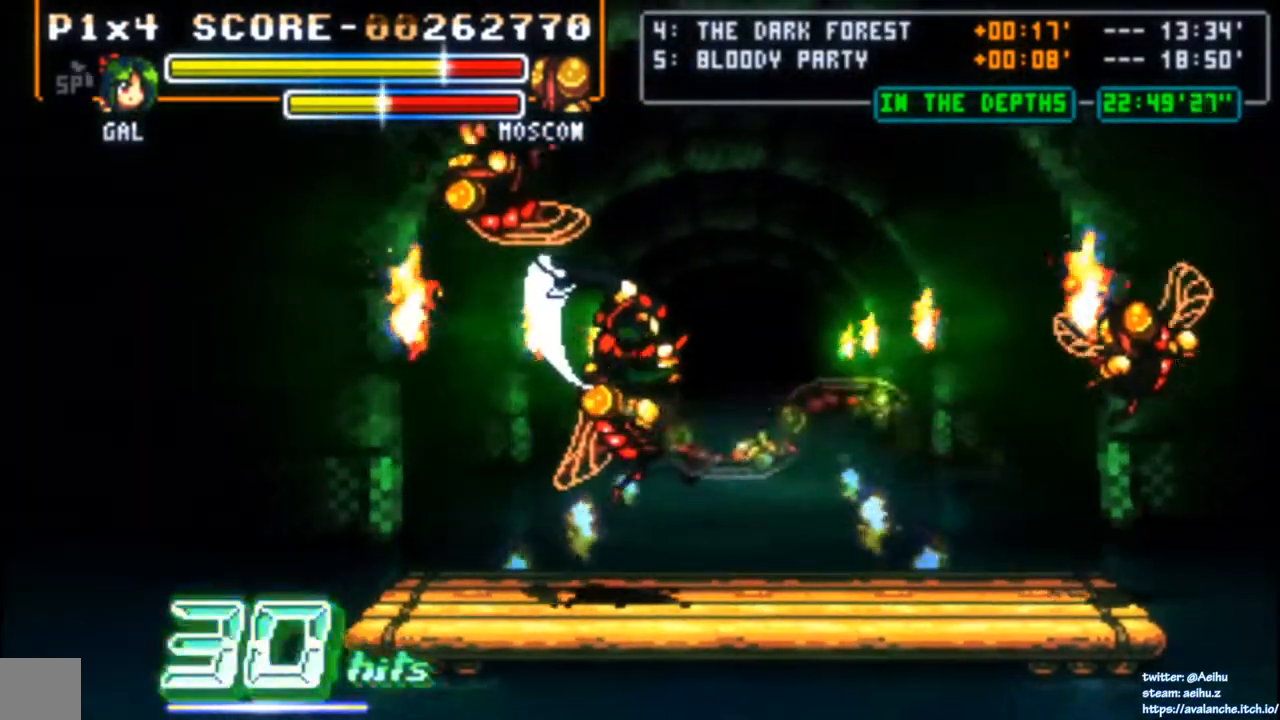
{"buttons": [], "left_stick": "center", "events": []}
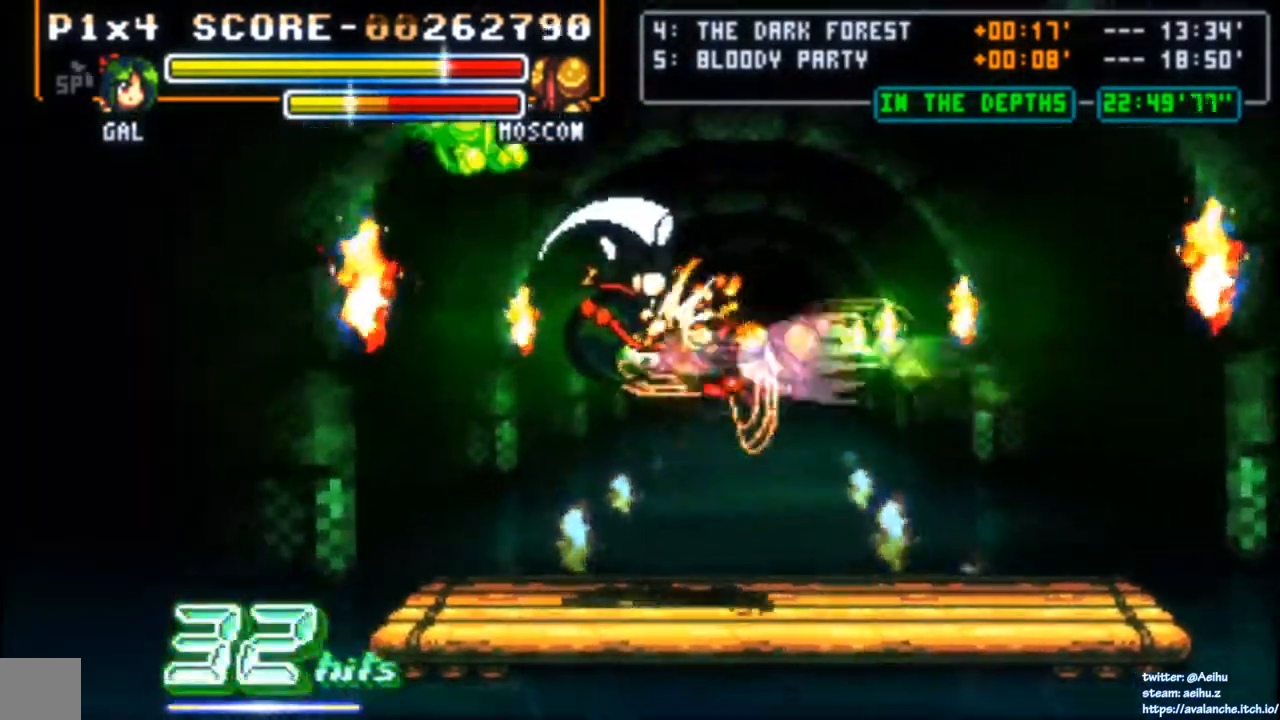
{"buttons": [], "left_stick": "center", "events": []}
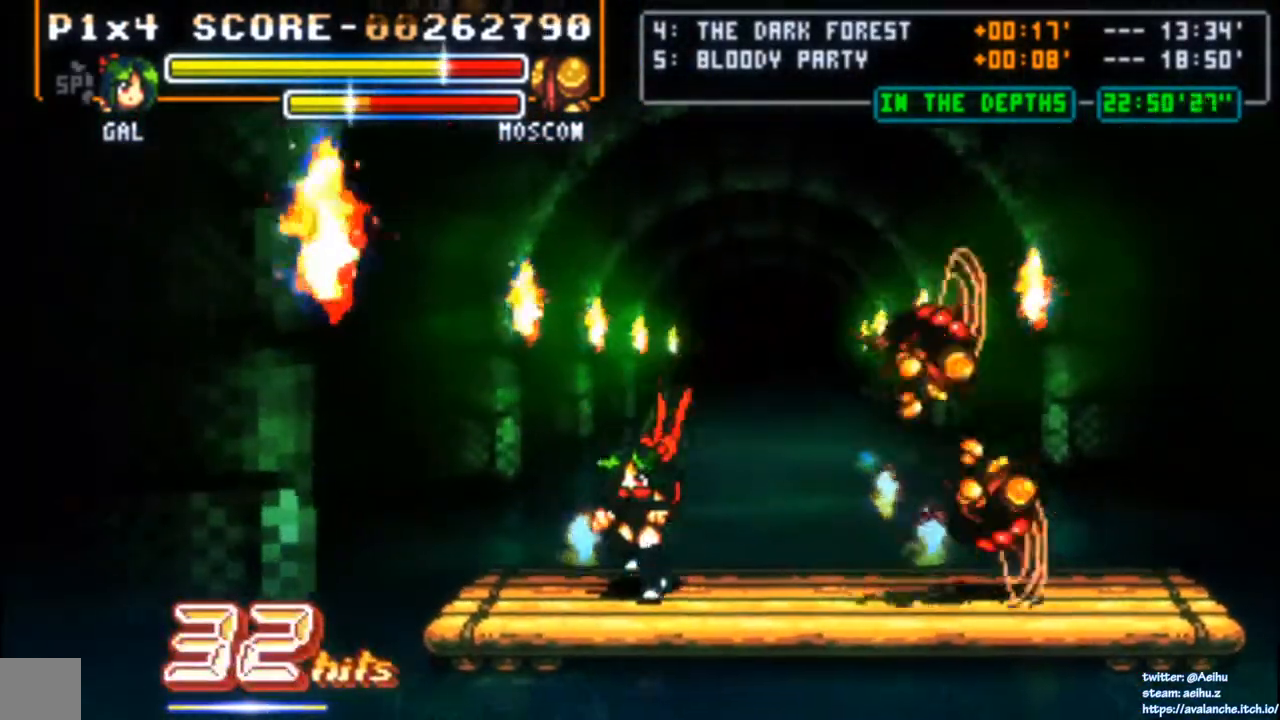
{"buttons": [], "left_stick": "center", "events": [[67, "DPAD_RIGHT", "down"], [267, "DPAD_DOWN", "down"], [267, "DPAD_RIGHT", "up"], [367, "DPAD_DOWN", "up"], [367, "DPAD_UP", "down"], [367, "SQUARE", "down"], [383, "DPAD_RIGHT", "down"], [450, "DPAD_RIGHT", "up"], [450, "DPAD_UP", "up"], [500, "SQUARE", "up"]]}
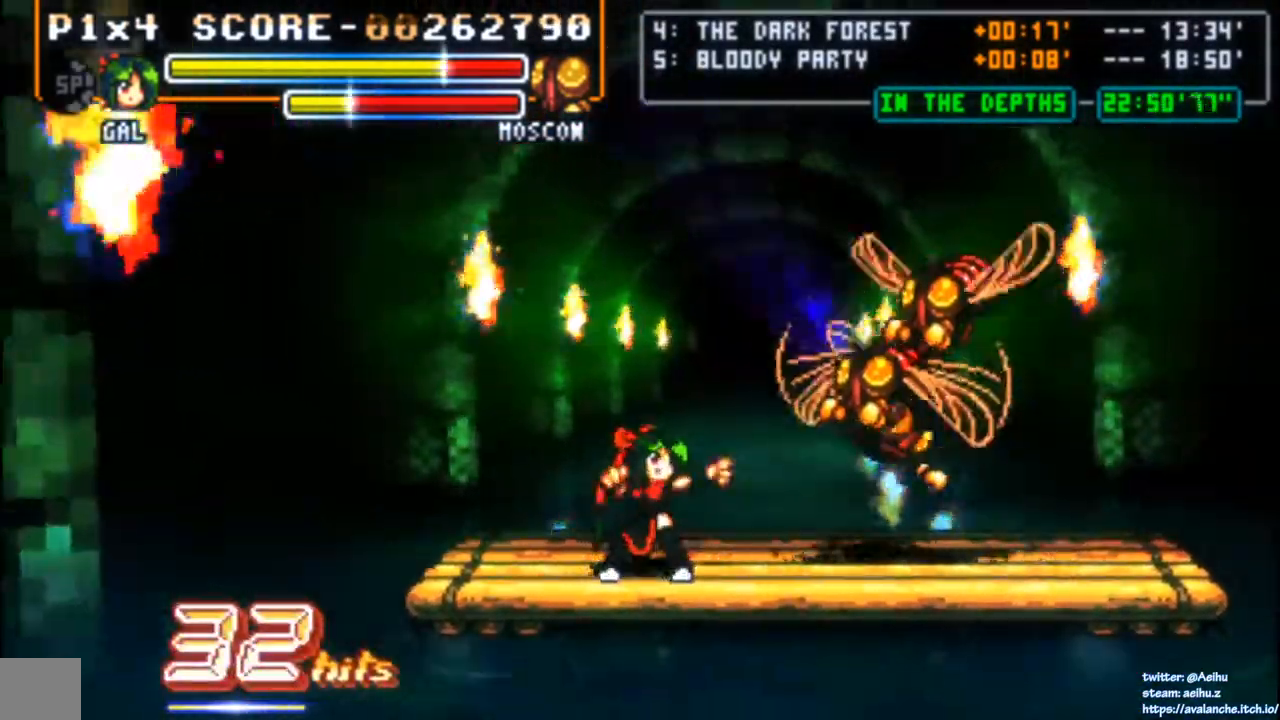
{"buttons": [], "left_stick": "center", "events": []}
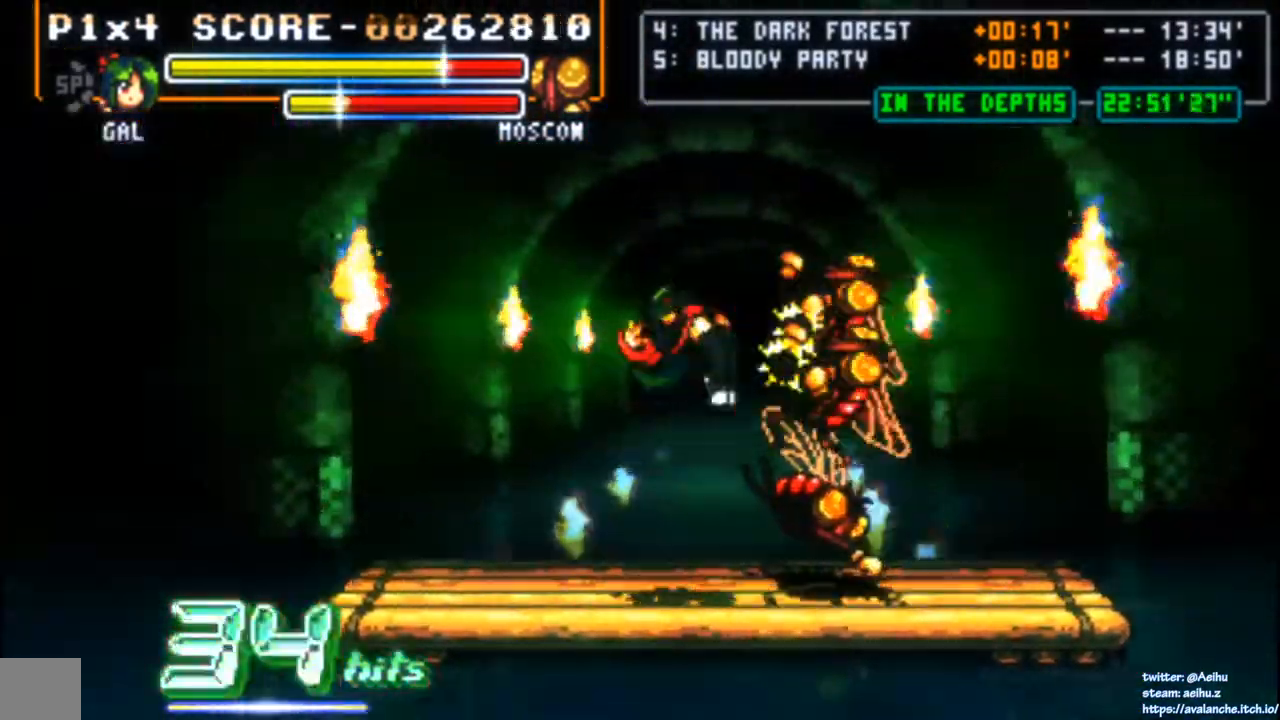
{"buttons": [], "left_stick": "center", "events": []}
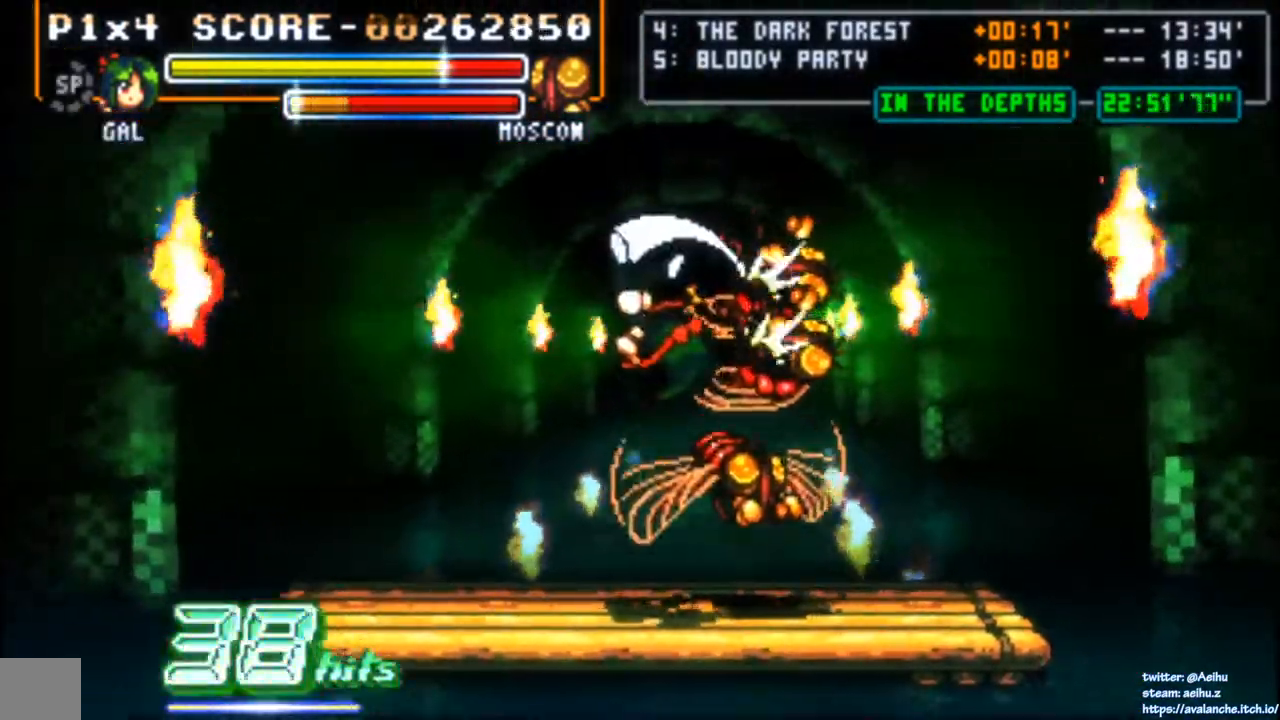
{"buttons": ["DPAD_DOWN"], "left_stick": "center", "events": [[483, "DPAD_DOWN", "down"]]}
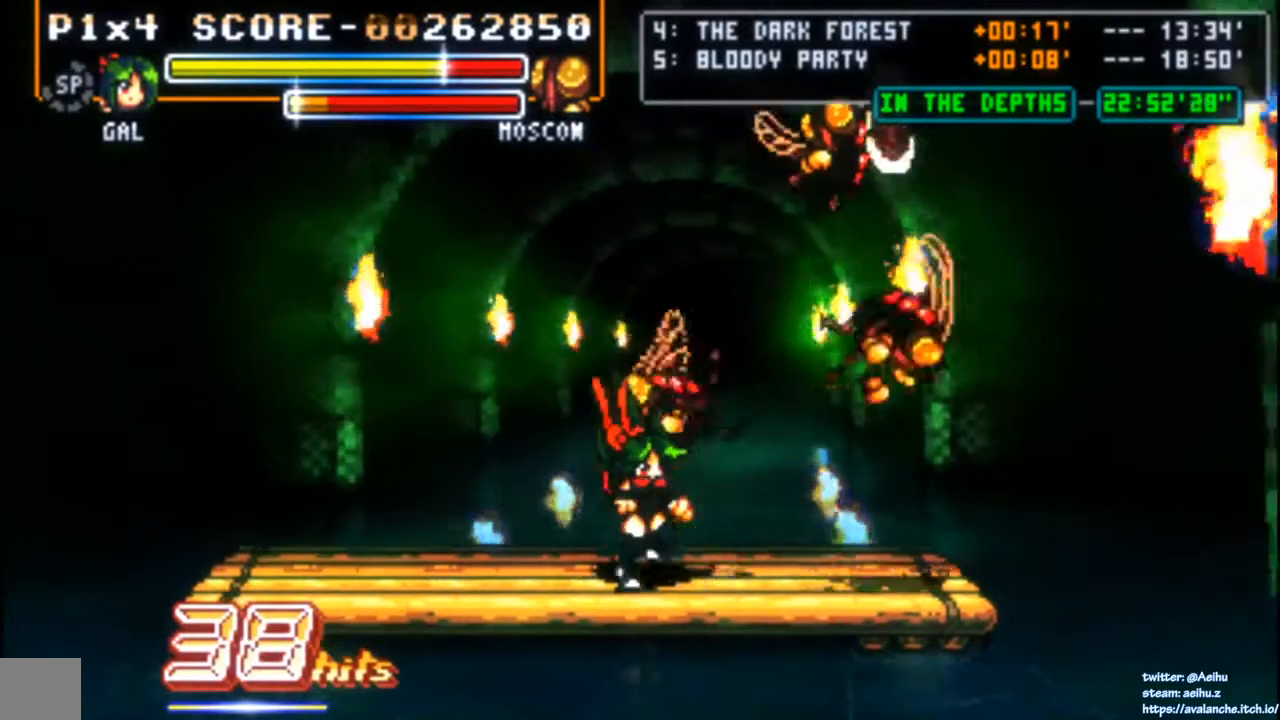
{"buttons": [], "left_stick": "center", "events": [[67, "DPAD_RIGHT", "down"], [83, "DPAD_DOWN", "up"], [100, "DPAD_UP", "down"], [117, "DPAD_RIGHT", "up"], [150, "SQUARE", "down"], [200, "DPAD_UP", "up"], [300, "SQUARE", "up"]]}
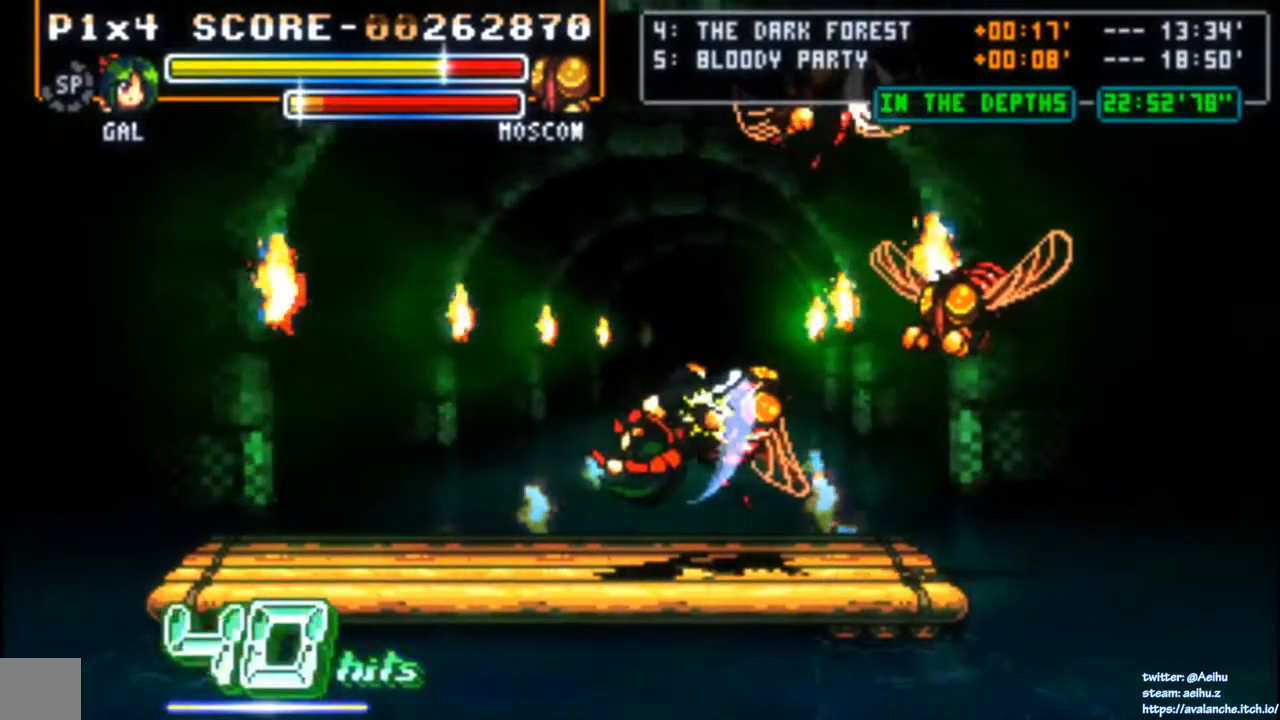
{"buttons": [], "left_stick": "center", "events": []}
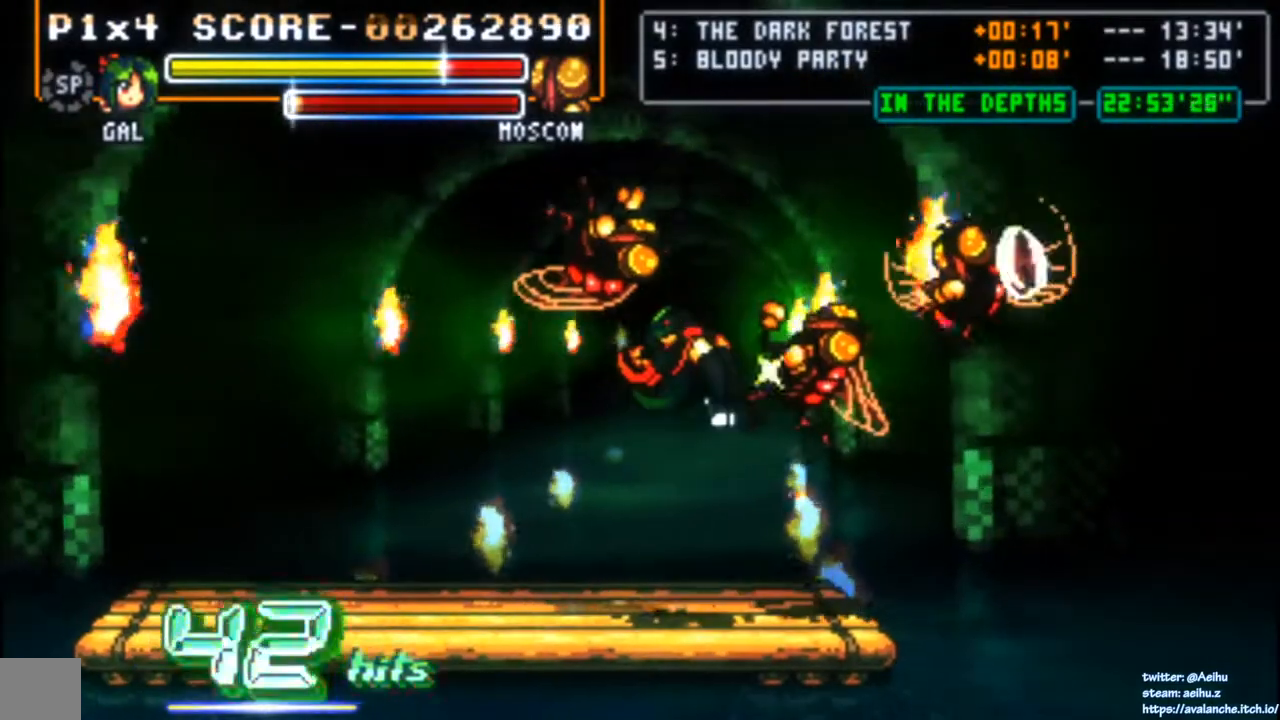
{"buttons": [], "left_stick": "center"}
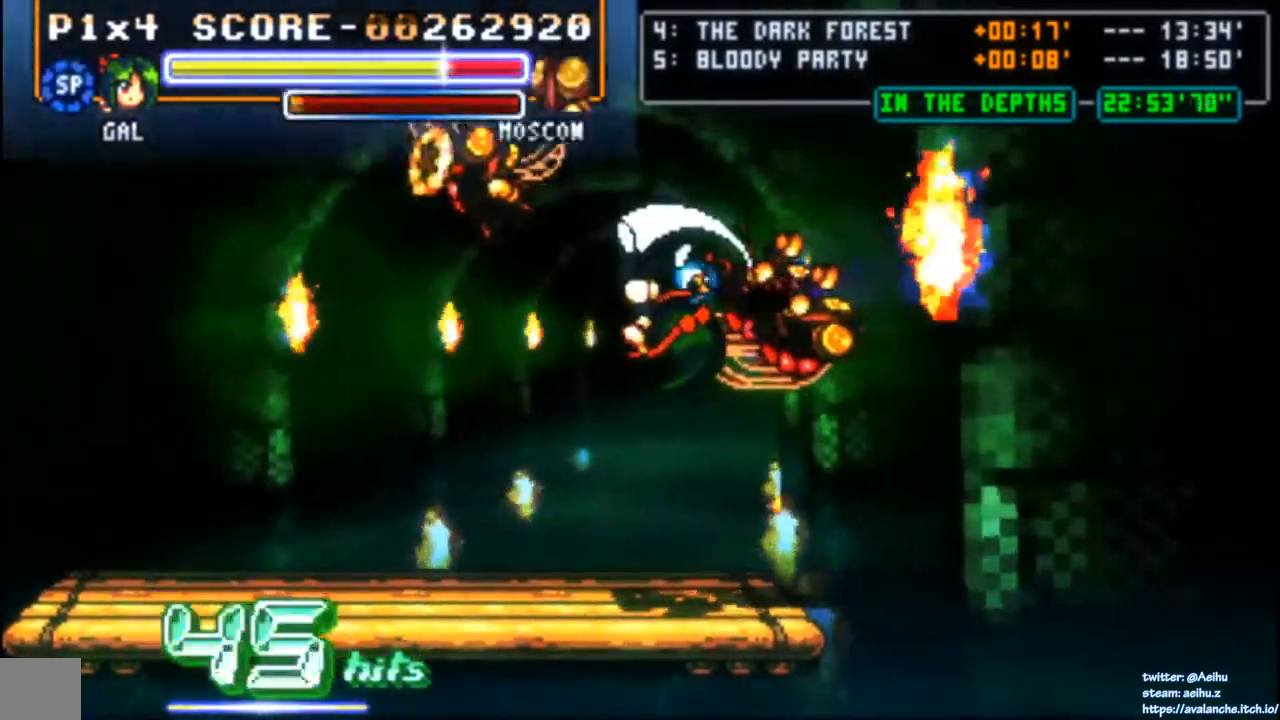
{"buttons": [], "left_stick": "center", "events": [[417, "R2", "down"], [467, "R2", "up"]]}
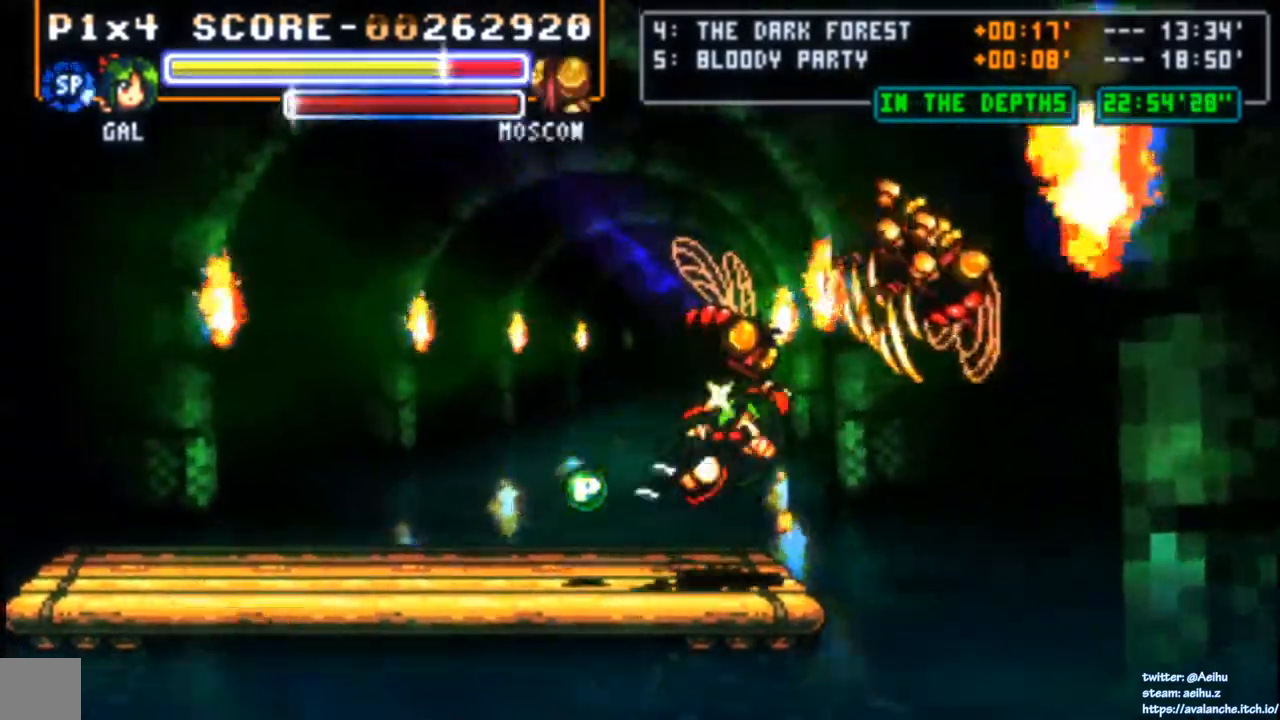
{"buttons": ["DPAD_LEFT"], "left_stick": "center", "events": [[17, "DPAD_LEFT", "down"], [33, "DPAD_DOWN", "down"], [150, "DPAD_DOWN", "up"], [383, "DPAD_LEFT", "up"], [500, "DPAD_LEFT", "down"]]}
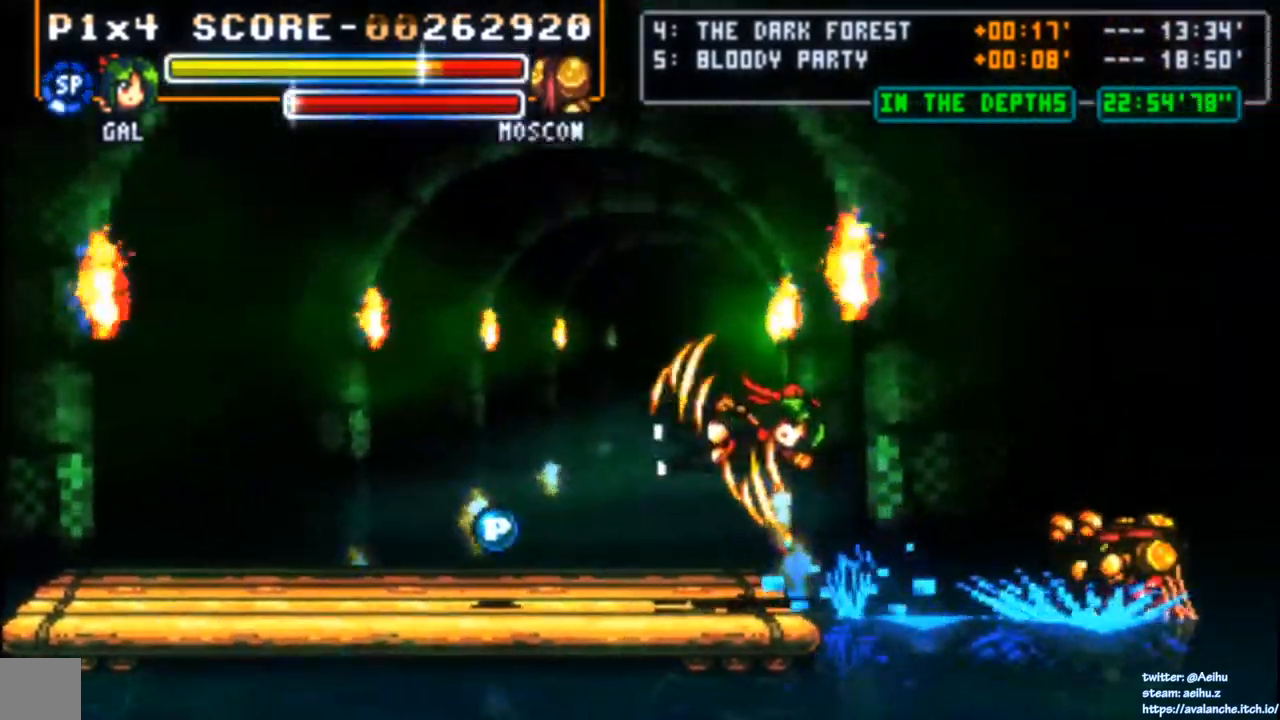
{"buttons": ["DPAD_LEFT"], "left_stick": "center", "events": [[83, "CROSS", "down"], [100, "SQUARE", "down"], [217, "CROSS", "up"], [233, "SQUARE", "up"]]}
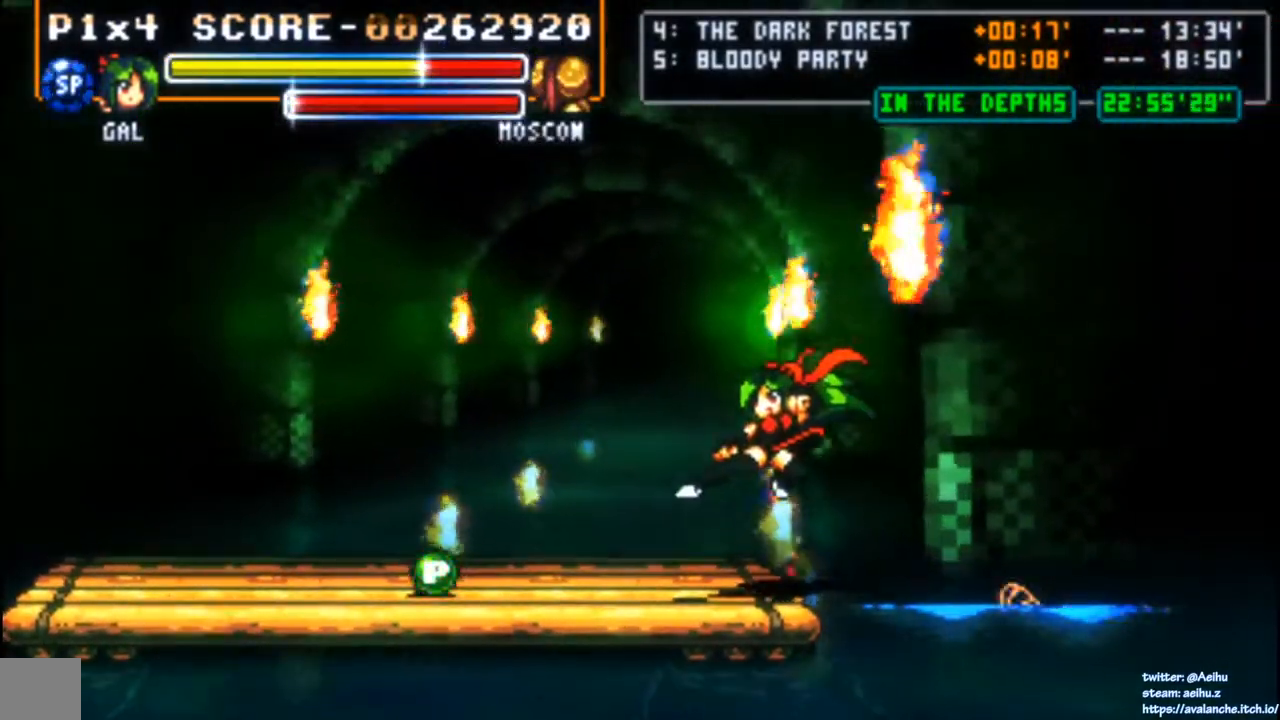
{"buttons": ["DPAD_LEFT"], "left_stick": "center", "events": [[117, "R2", "down"], [183, "R2", "up"]]}
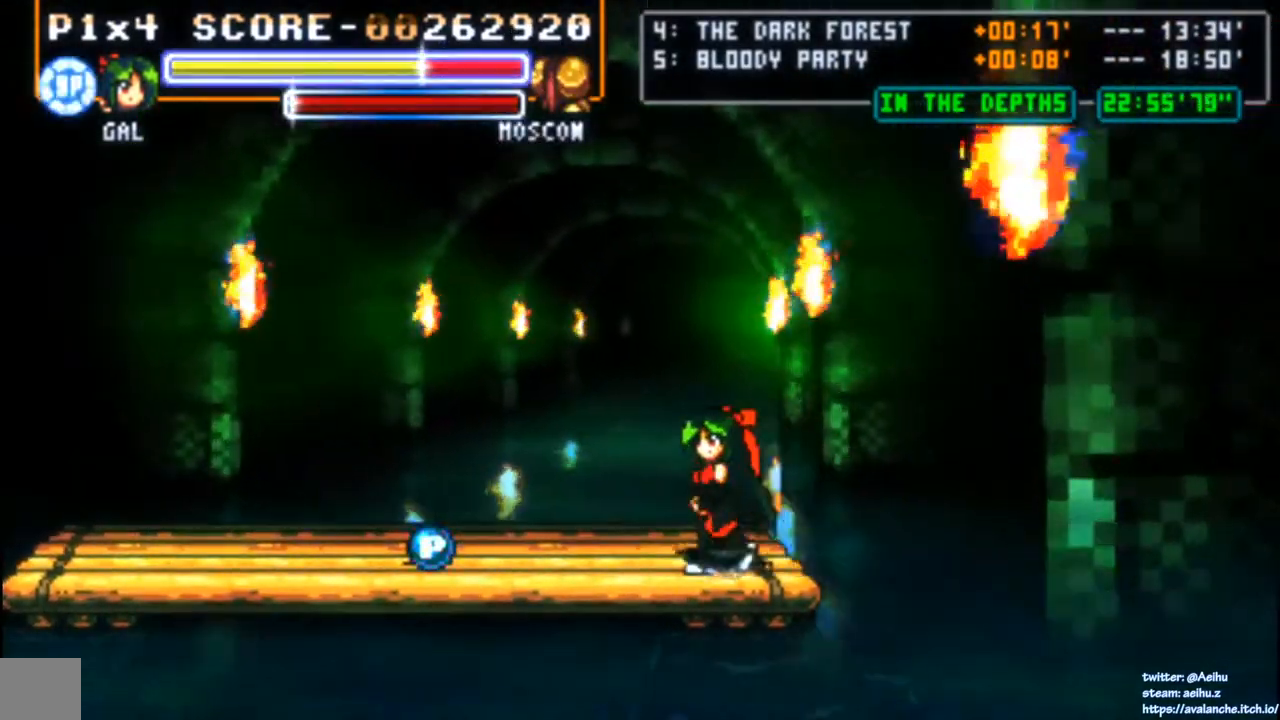
{"buttons": ["DPAD_LEFT"], "left_stick": "center", "events": [[183, "DPAD_LEFT", "up"], [400, "DPAD_LEFT", "down"]]}
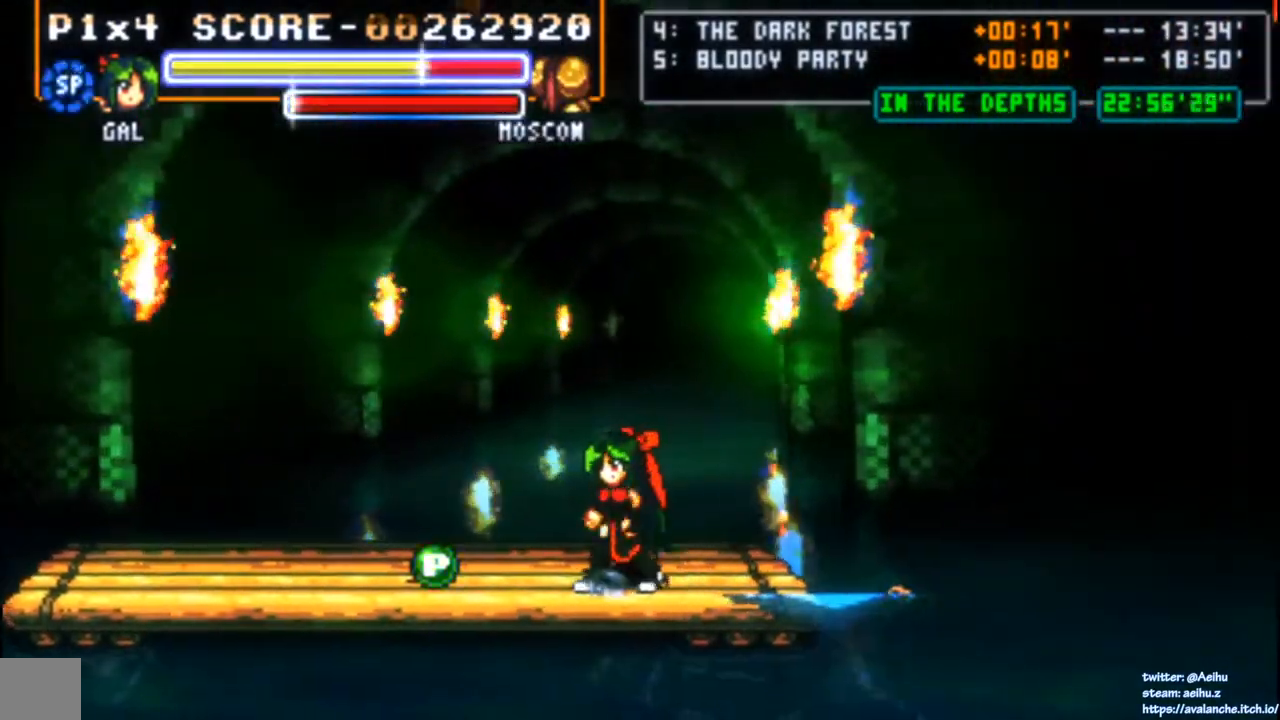
{"buttons": [], "left_stick": "center", "events": [[217, "DPAD_LEFT", "up"], [283, "DPAD_RIGHT", "down"], [367, "DPAD_RIGHT", "up"]]}
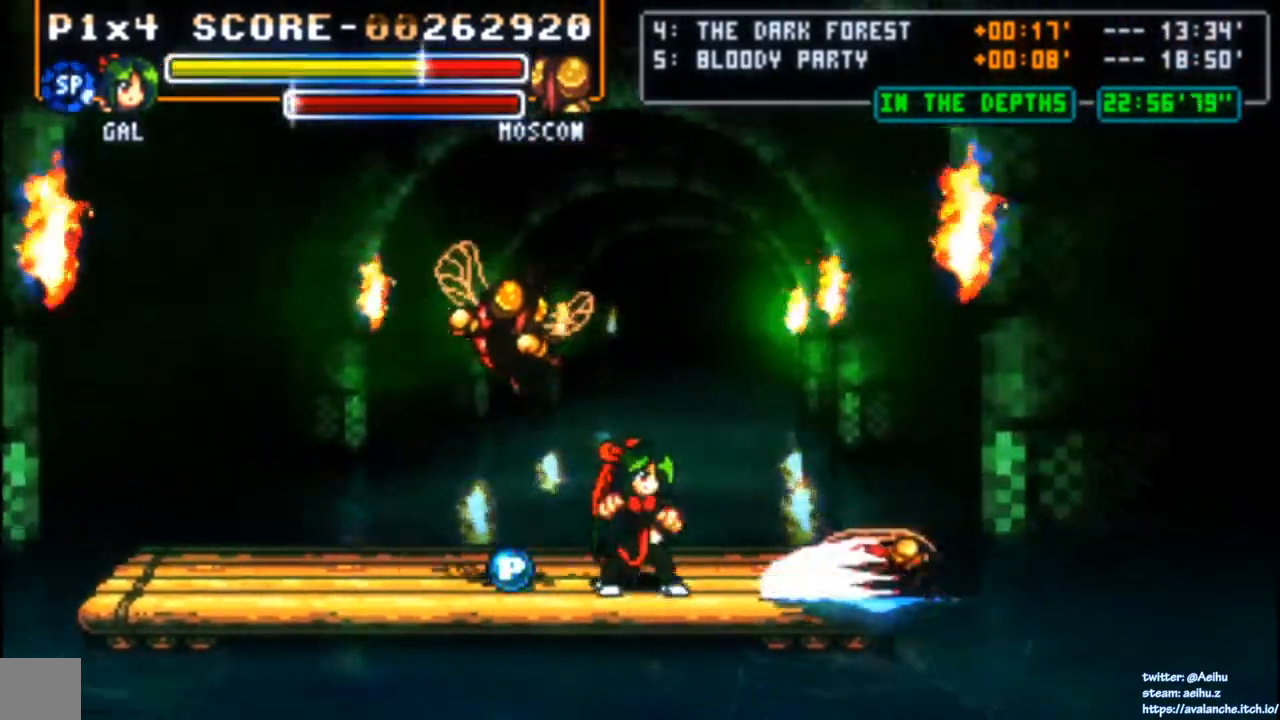
{"buttons": [], "left_stick": "center", "events": [[167, "DPAD_DOWN", "down"], [167, "DPAD_LEFT", "down"], [200, "DPAD_LEFT", "up"], [283, "DPAD_DOWN", "up"], [283, "DPAD_LEFT", "down"], [283, "DPAD_UP", "down"], [317, "DPAD_LEFT", "up"], [317, "SQUARE", "down"], [333, "DPAD_UP", "up"], [433, "SQUARE", "up"]]}
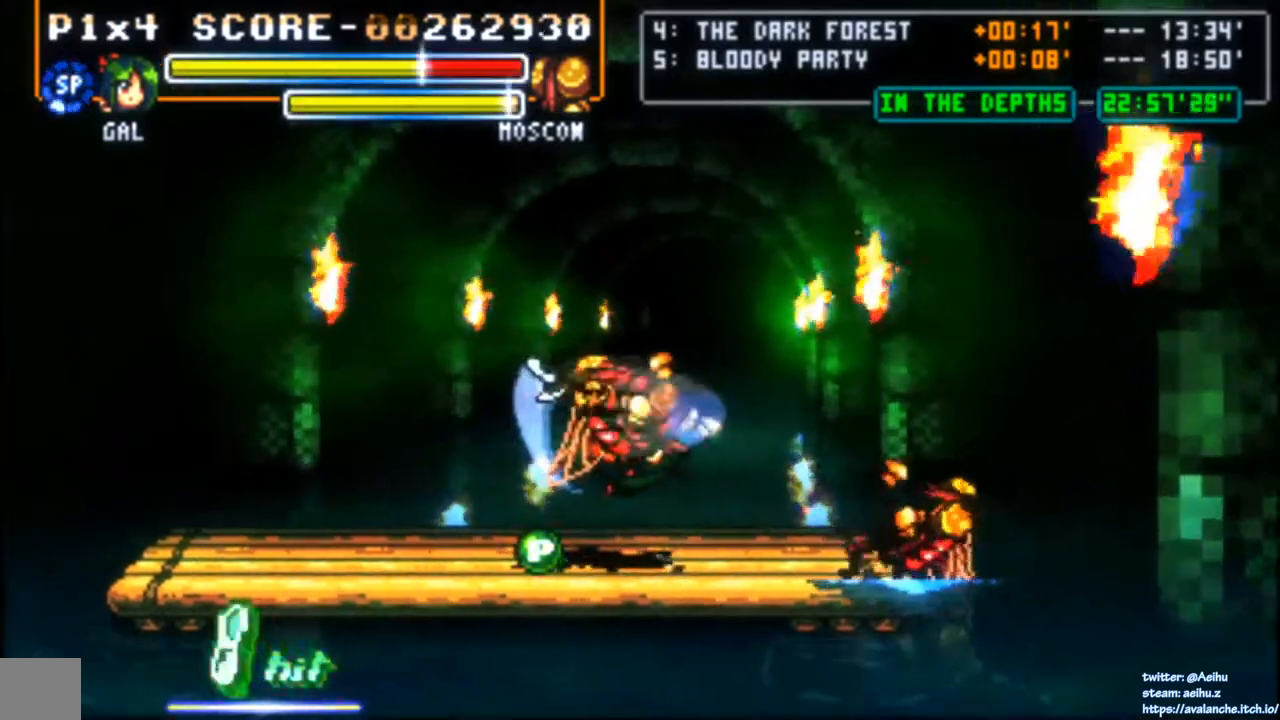
{"buttons": [], "left_stick": "center", "events": []}
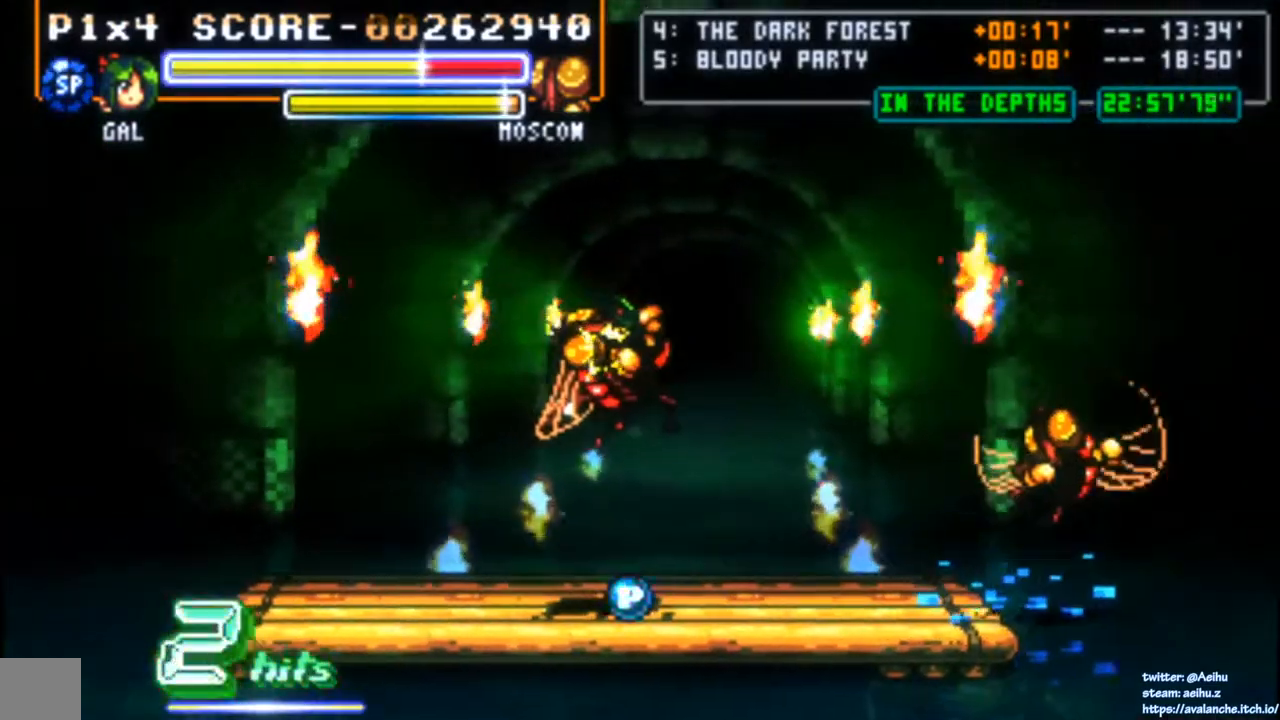
{"buttons": [], "left_stick": "center", "events": []}